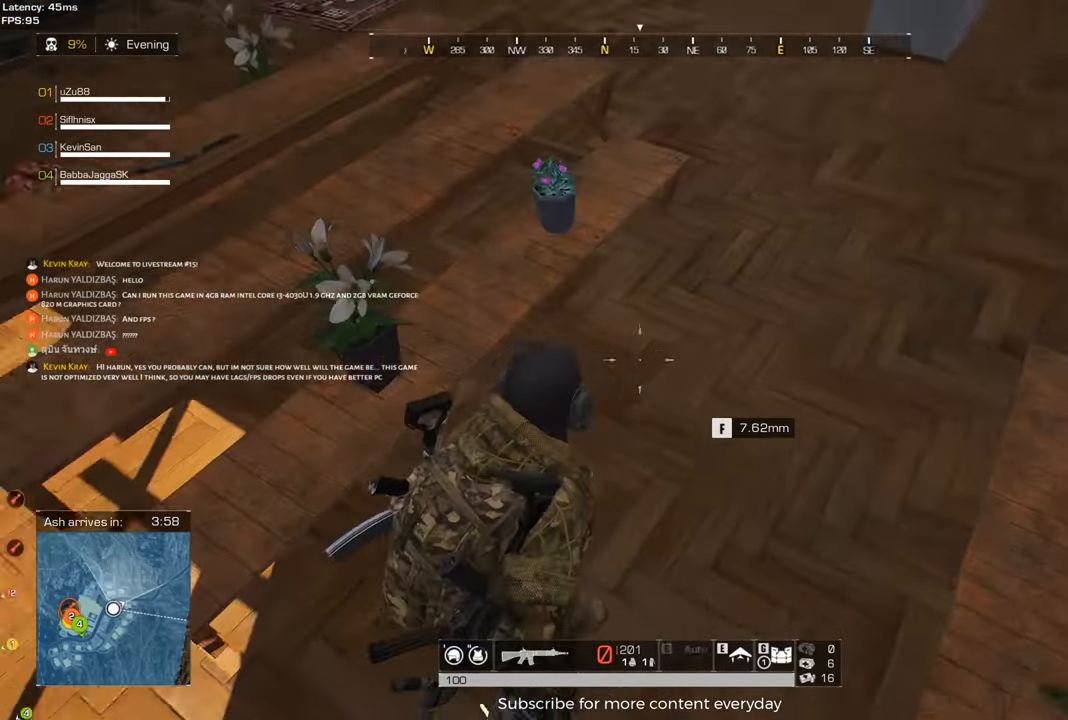
Gameplay with keyboard and mouse; each line is a JSON object with the keys and mouse buttons held at the frame after it. "events" lists presses ("down") and releases ("up") of "1", "2", "3", "4", "5", "a", "alt", "c", "caps_lock", "ctrl", "d", "e", "f", "g", "q", "r", "s", "shift", "space", "t", "tab", "v", "w", "x", "z", "mouse_left", "mouse_wheel" and "mouse_right" between this image and that frame as [ms after this image, input, new state], when the widget could be followed in between. "mouse_left", "mouse_wheel", "mouse_right" = the "left", "wheel", "right" buttons of the "mouse" list. No other keys are recorded. "wheel" means that the mouse wheel is clicked or scrolled. Not read: mouse_move.
{"keys": ["a", "shift", "w"], "mouse": [], "events": [[367, "w", "down"], [450, "shift", "down"]]}
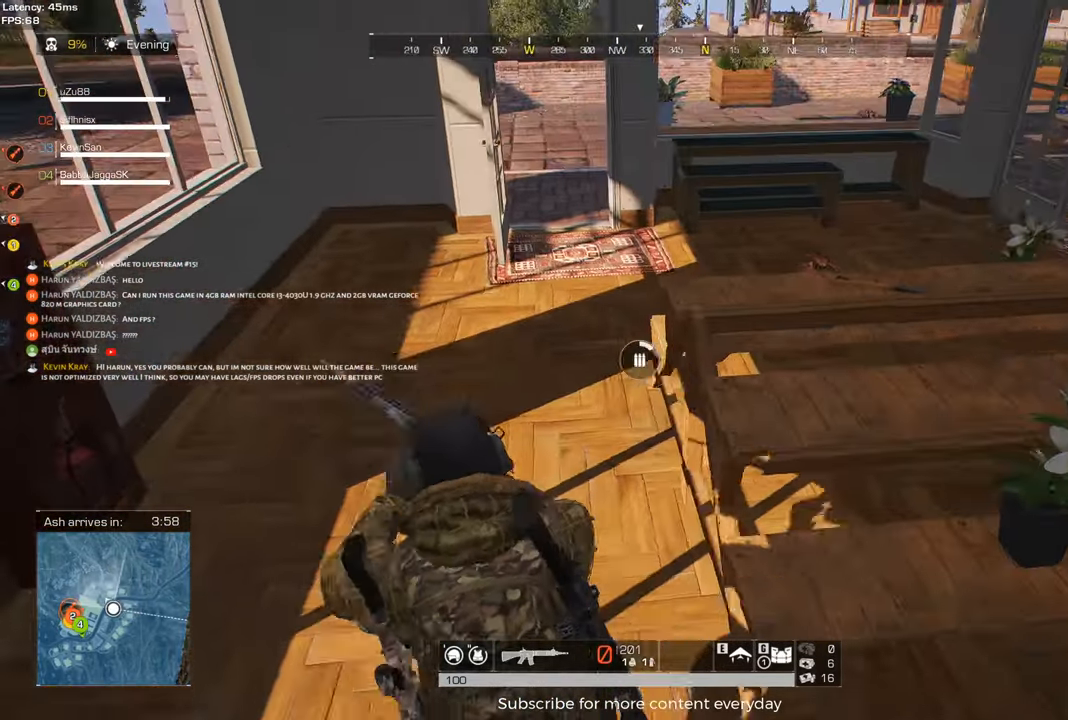
{"keys": ["shift", "w"], "mouse": [], "events": [[467, "a", "up"]]}
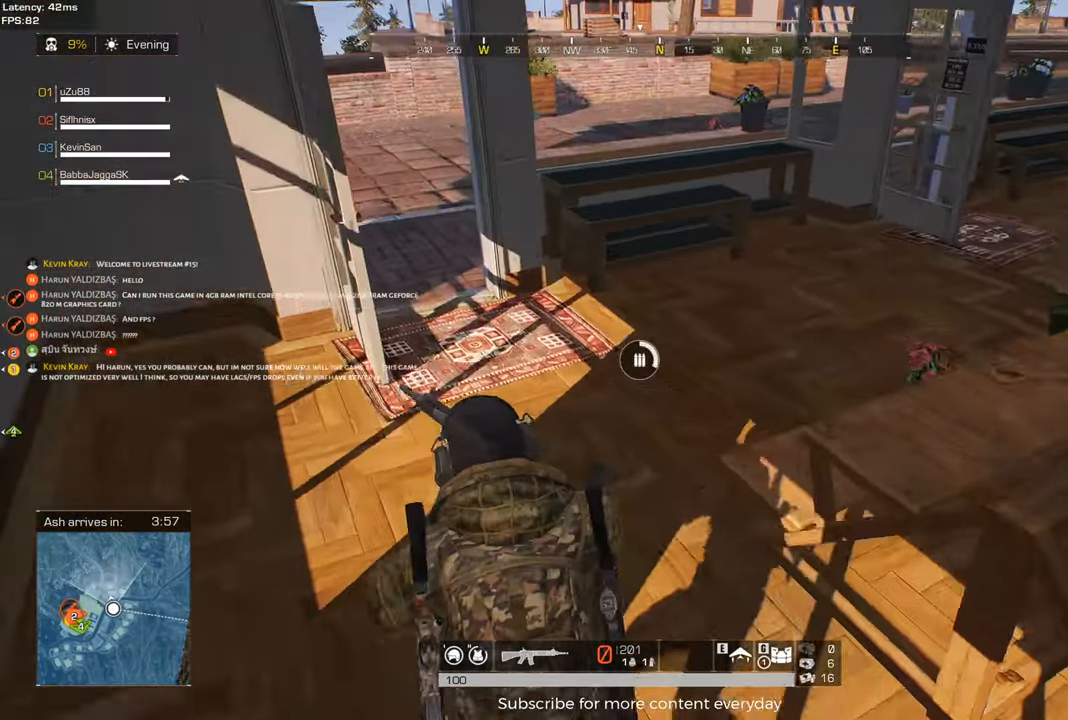
{"keys": ["d", "shift", "w"], "mouse": [], "events": [[250, "tab", "down"], [300, "d", "down"], [350, "tab", "up"]]}
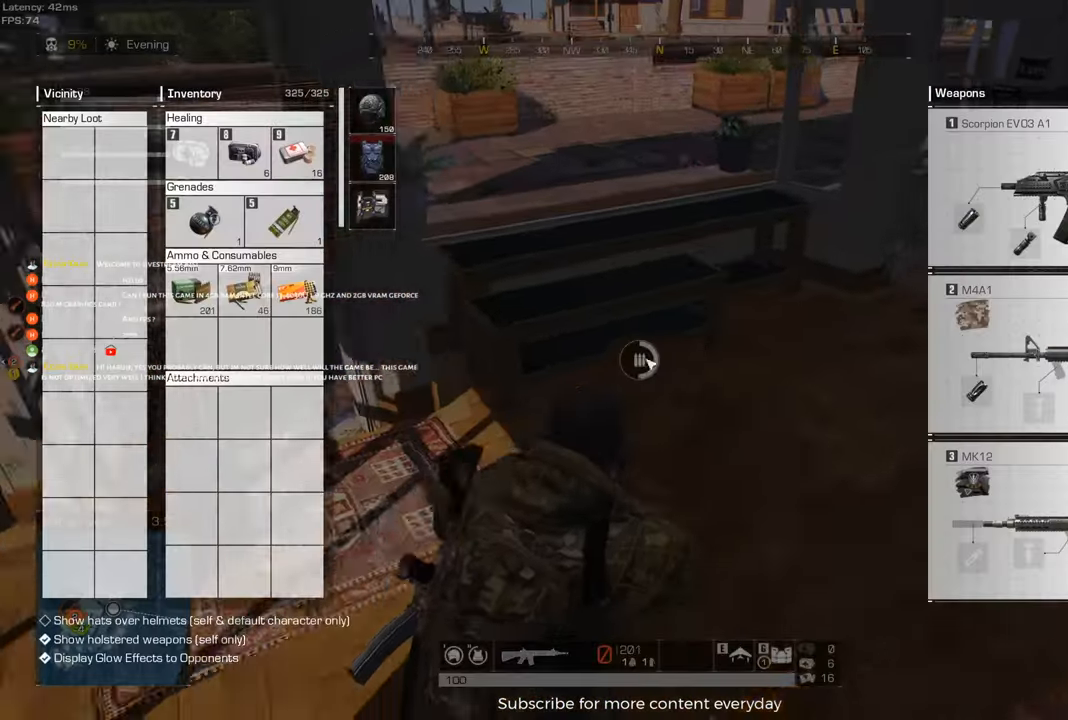
{"keys": ["shift", "tab", "w"], "mouse": [], "events": [[117, "tab", "down"], [217, "tab", "up"], [267, "d", "up"], [450, "tab", "down"]]}
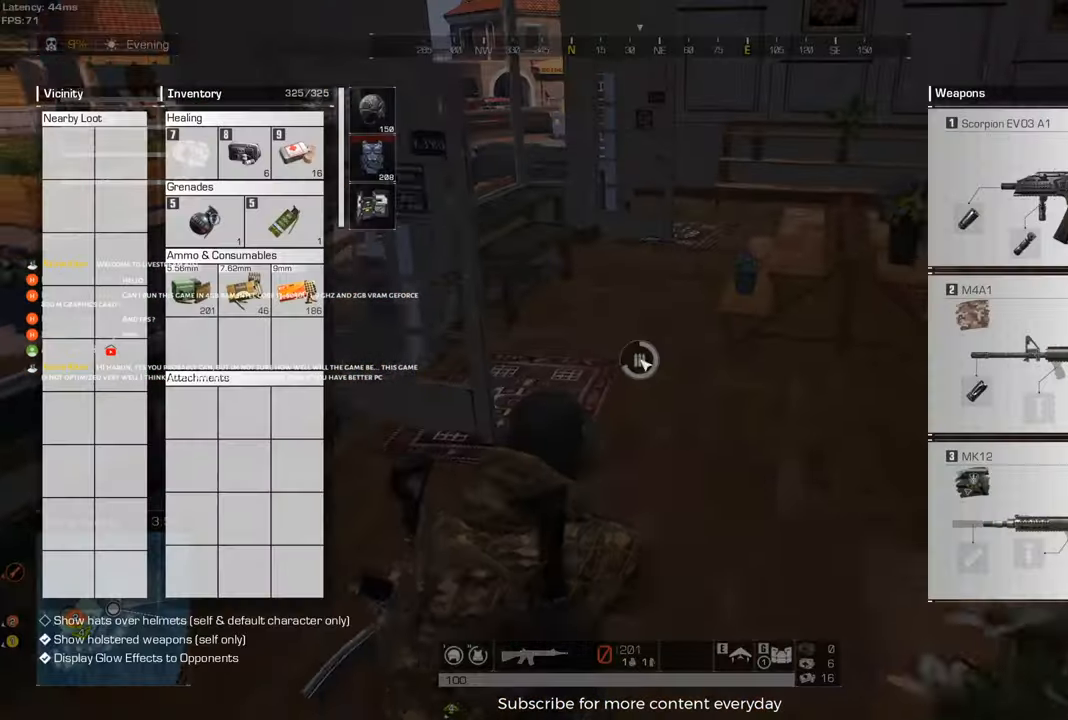
{"keys": ["d", "shift", "tab", "w"], "mouse": [], "events": [[50, "d", "down"], [50, "tab", "up"], [467, "tab", "down"]]}
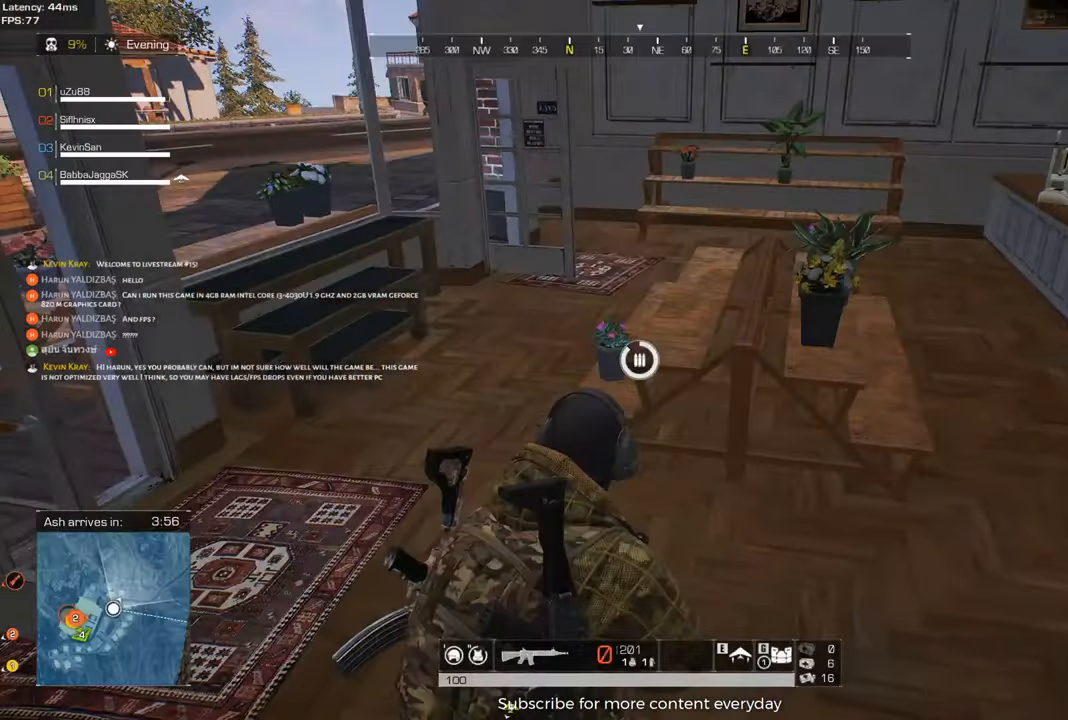
{"keys": ["d", "shift", "w"], "mouse": [], "events": [[67, "tab", "up"], [167, "shift", "up"], [200, "w", "up"], [300, "w", "down"], [400, "shift", "down"]]}
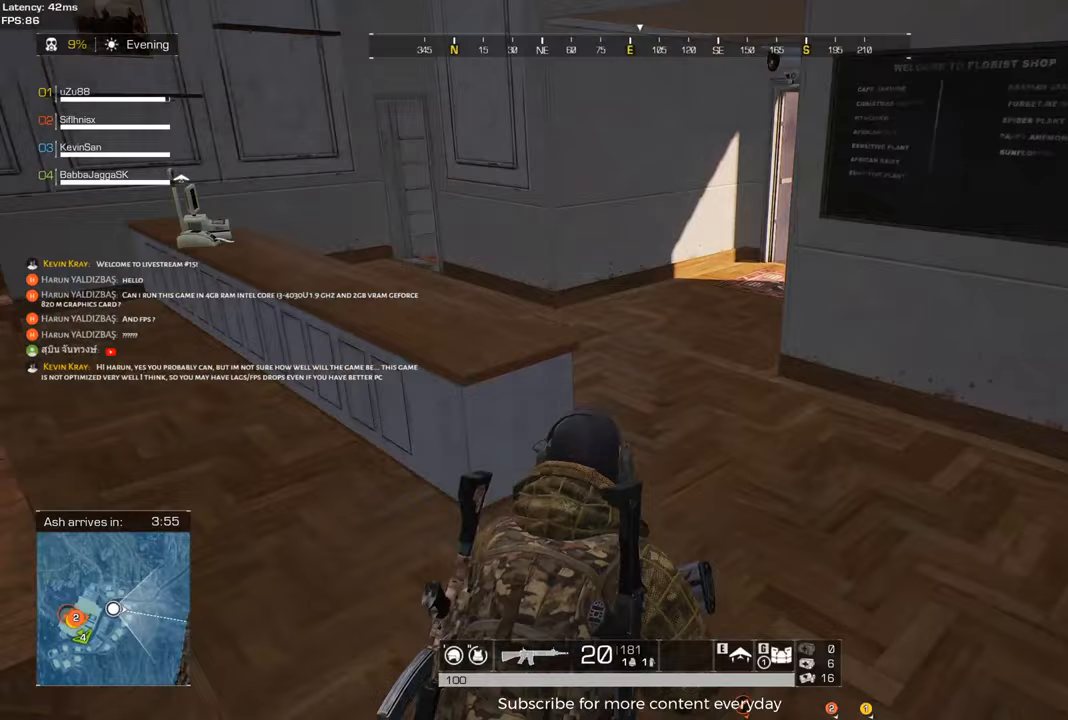
{"keys": ["w"], "mouse": [], "events": [[33, "tab", "down"], [167, "tab", "up"], [217, "shift", "up"], [400, "d", "up"]]}
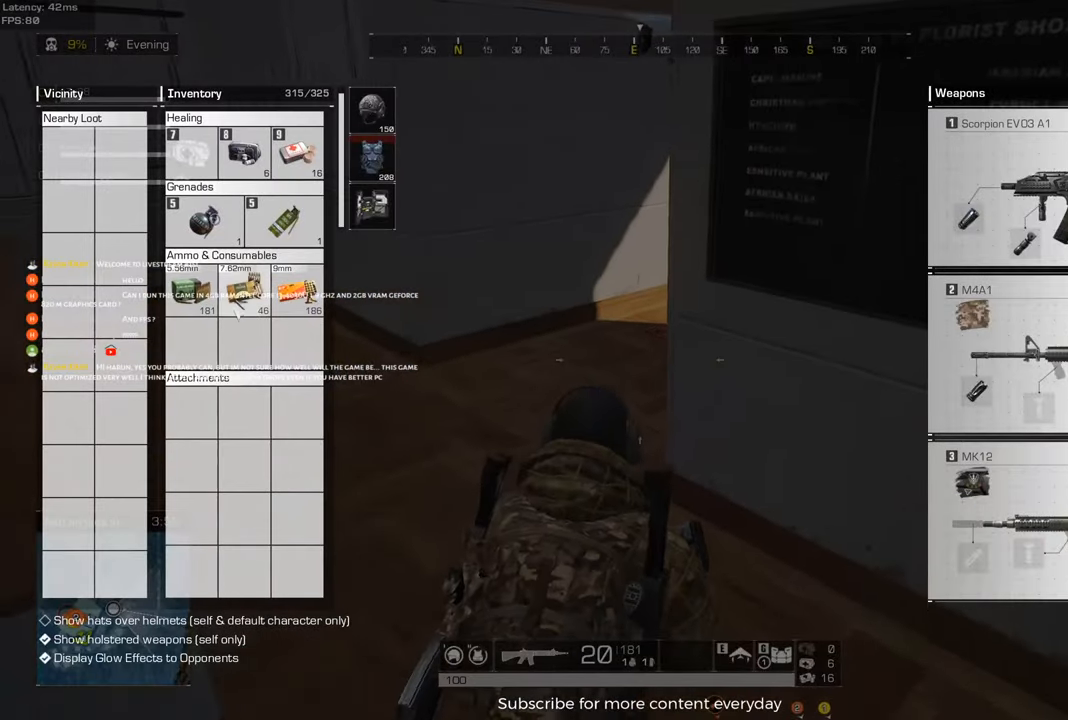
{"keys": ["tab", "w"], "mouse": [], "events": [[100, "a", "down"], [150, "mouse_left", "down"], [283, "mouse_left", "up"], [383, "a", "up"], [467, "tab", "down"]]}
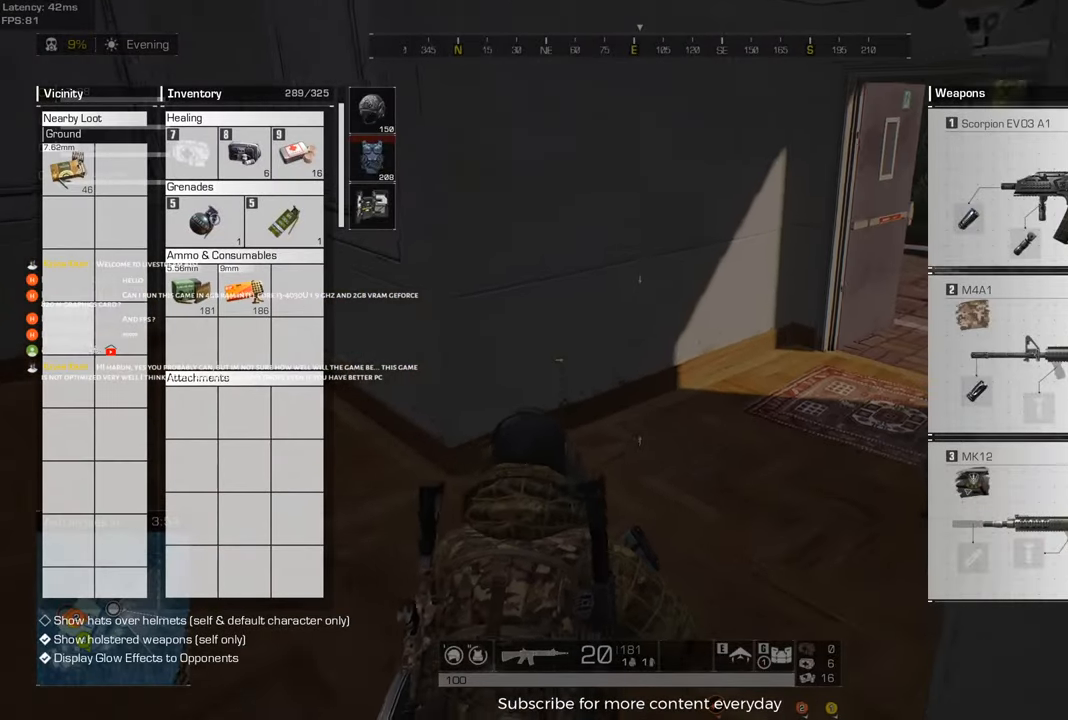
{"keys": ["shift", "w"], "mouse": [], "events": [[67, "tab", "up"], [250, "shift", "down"]]}
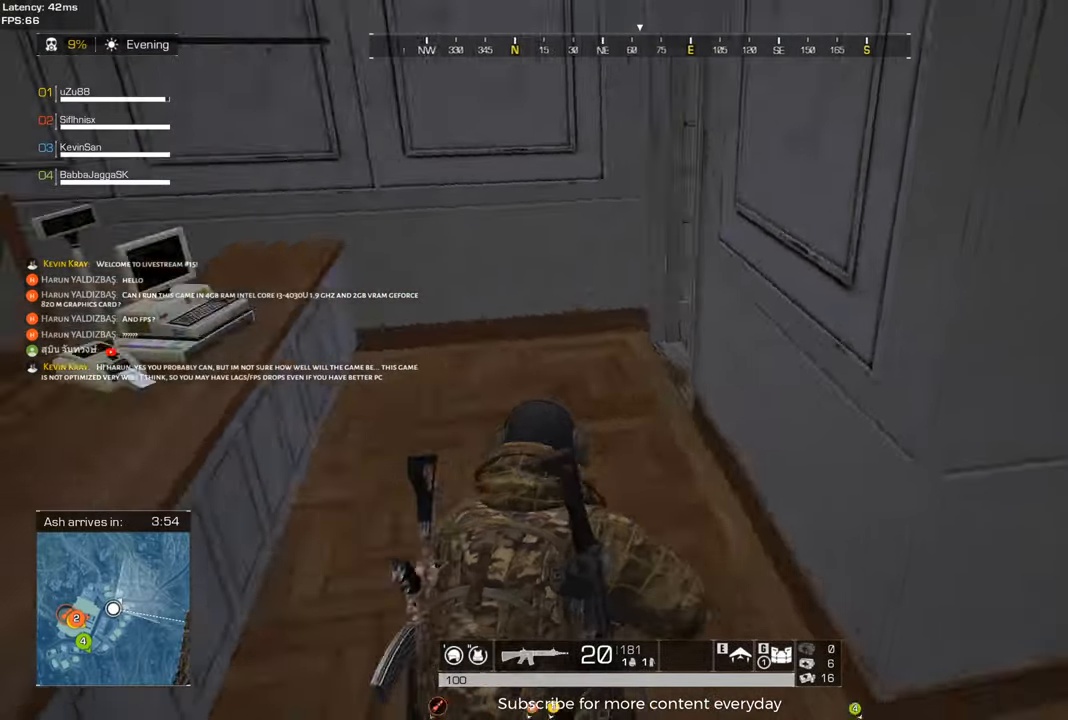
{"keys": ["a"], "mouse": [], "events": [[83, "mouse_wheel", "down"], [167, "a", "down"], [317, "mouse_wheel", "up"], [450, "w", "up"], [500, "shift", "up"]]}
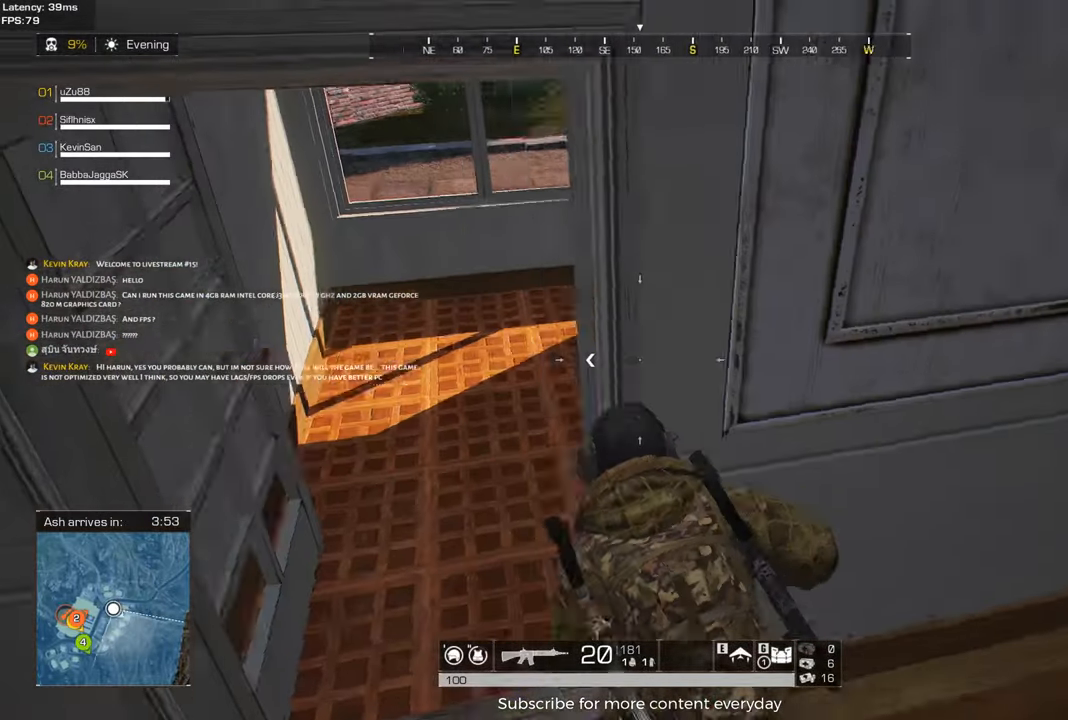
{"keys": ["d", "w"], "mouse": [], "events": [[183, "a", "up"], [417, "w", "down"], [467, "d", "down"]]}
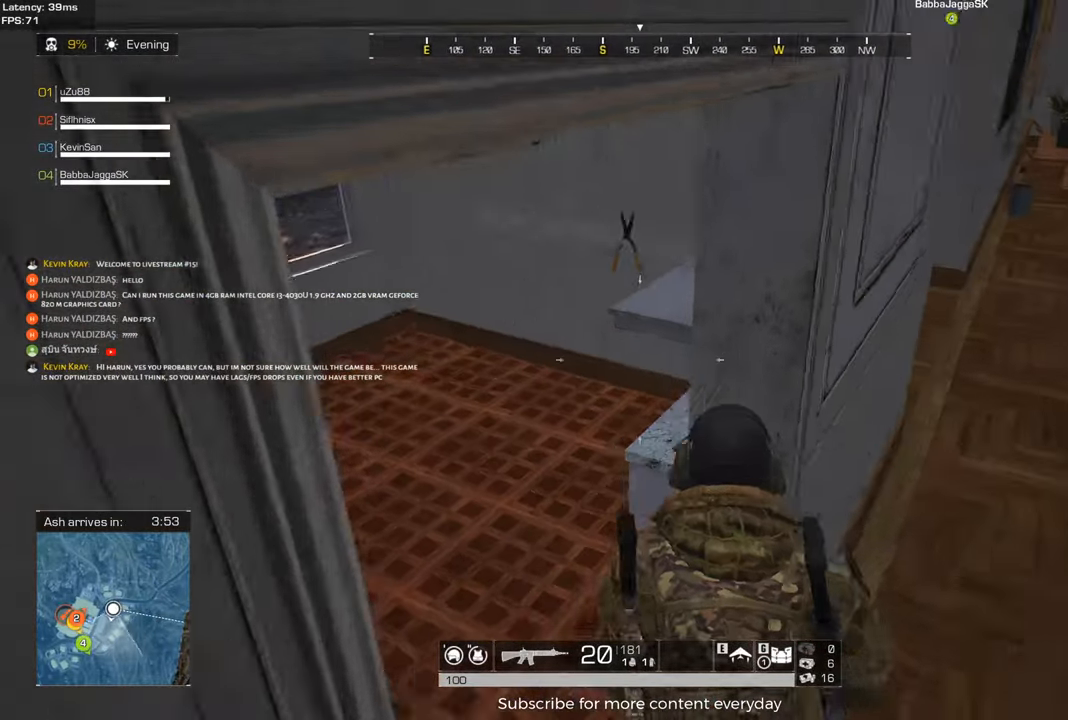
{"keys": ["d", "shift", "tab", "w"], "mouse": [], "events": [[167, "mouse_wheel", "down"], [167, "shift", "down"], [300, "mouse_wheel", "up"], [433, "tab", "down"]]}
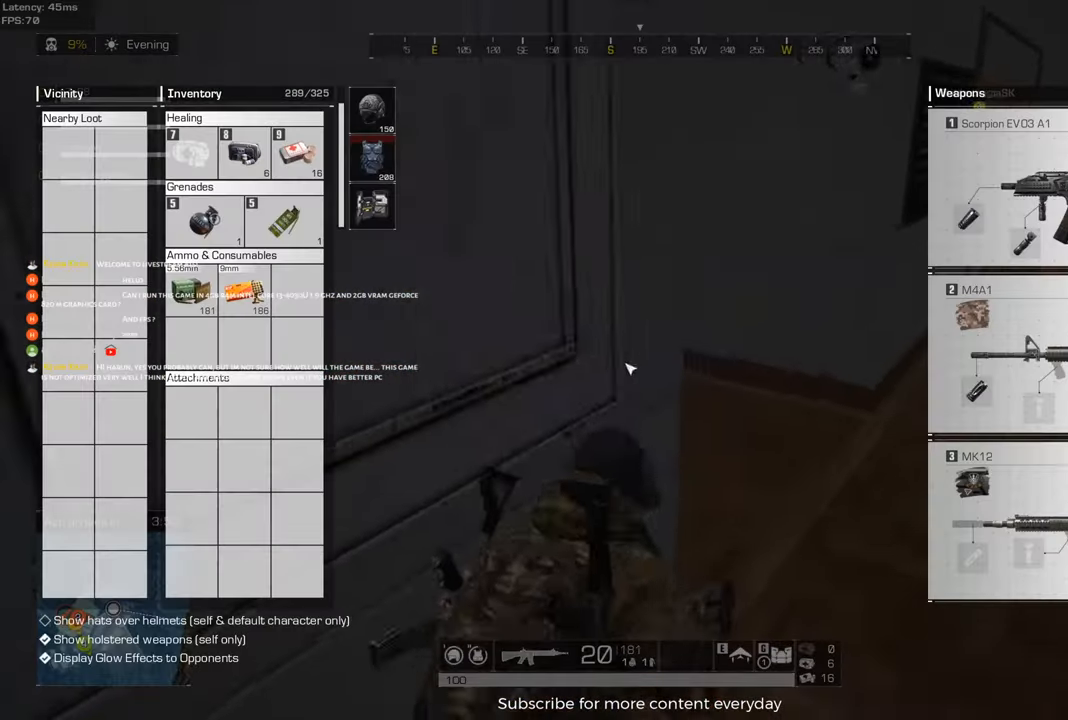
{"keys": ["shift", "tab", "w"], "mouse": [], "events": [[83, "tab", "up"], [217, "d", "up"], [500, "tab", "down"]]}
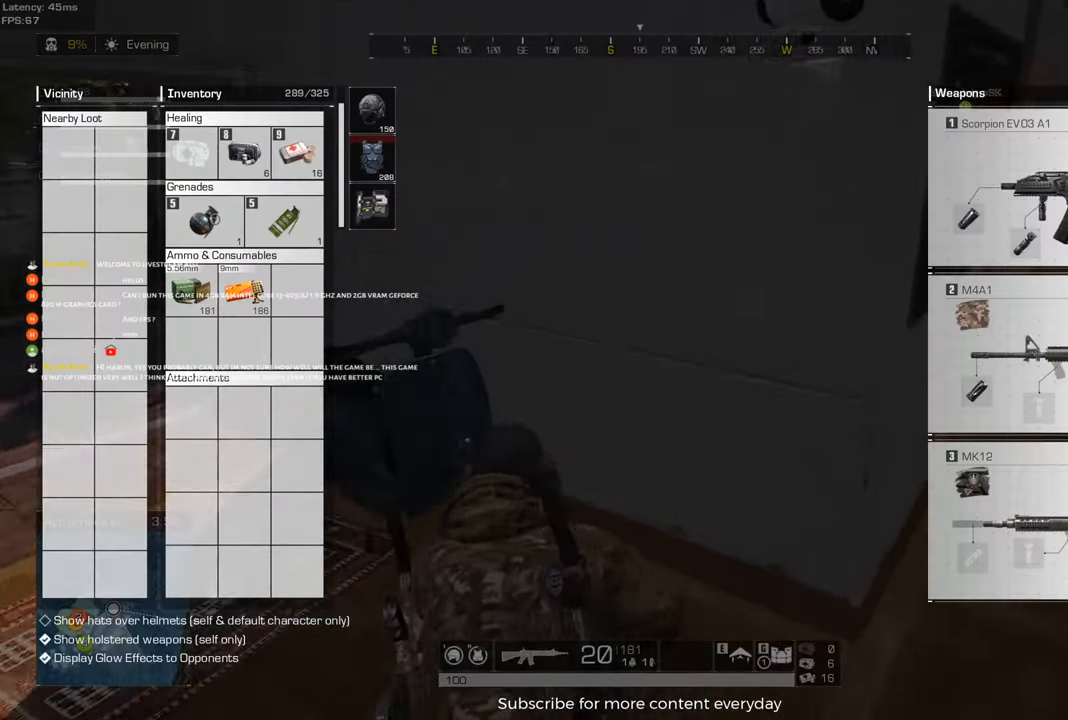
{"keys": ["shift", "w"], "mouse": [], "events": [[150, "tab", "up"]]}
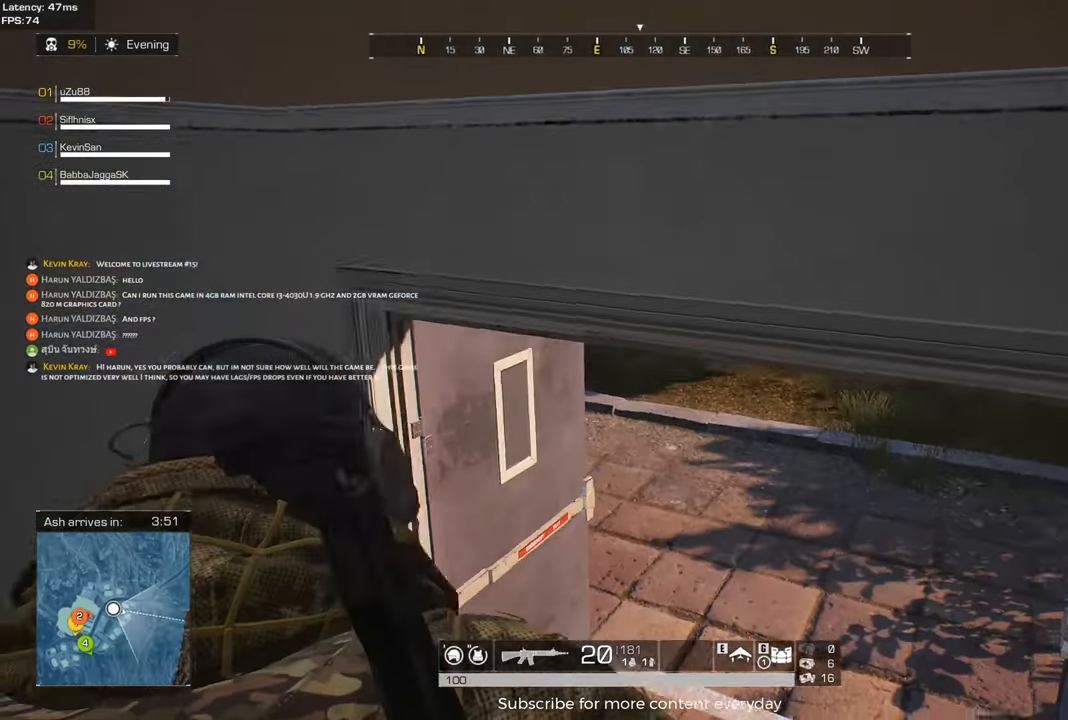
{"keys": ["shift", "w"], "mouse": [], "events": [[67, "tab", "down"], [117, "d", "down"], [200, "d", "up"], [200, "tab", "up"]]}
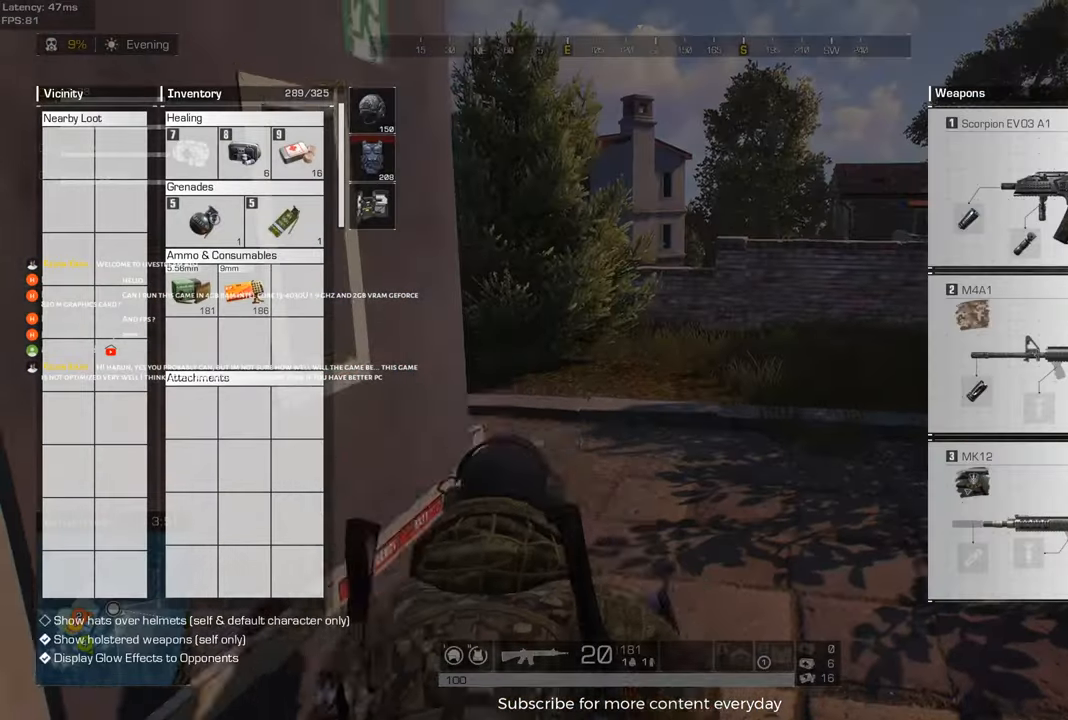
{"keys": ["d", "shift", "w"], "mouse": [], "events": [[33, "tab", "down"], [83, "d", "down"], [167, "tab", "up"]]}
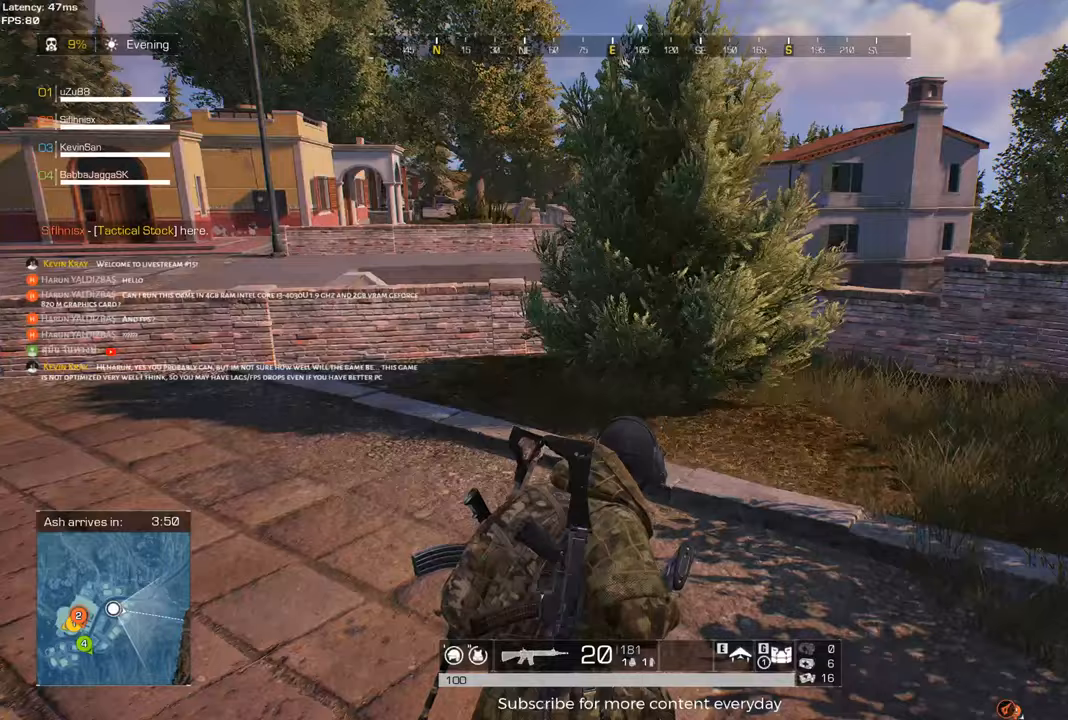
{"keys": ["d", "shift", "w"], "mouse": [], "events": []}
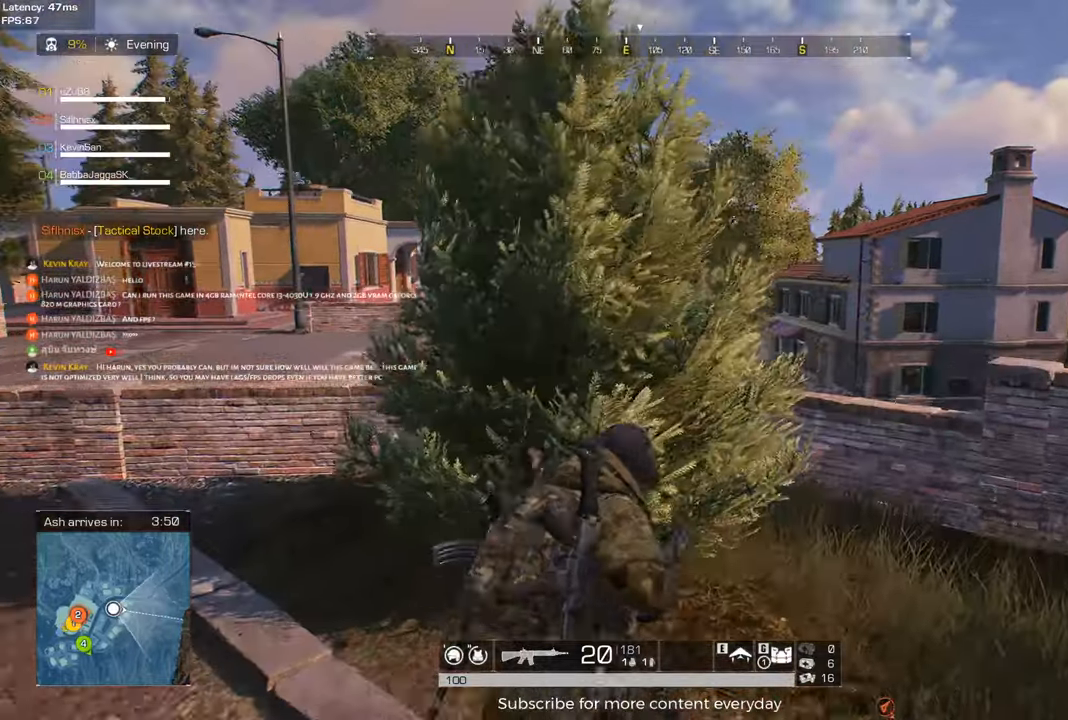
{"keys": ["shift", "w"], "mouse": [], "events": [[250, "d", "up"]]}
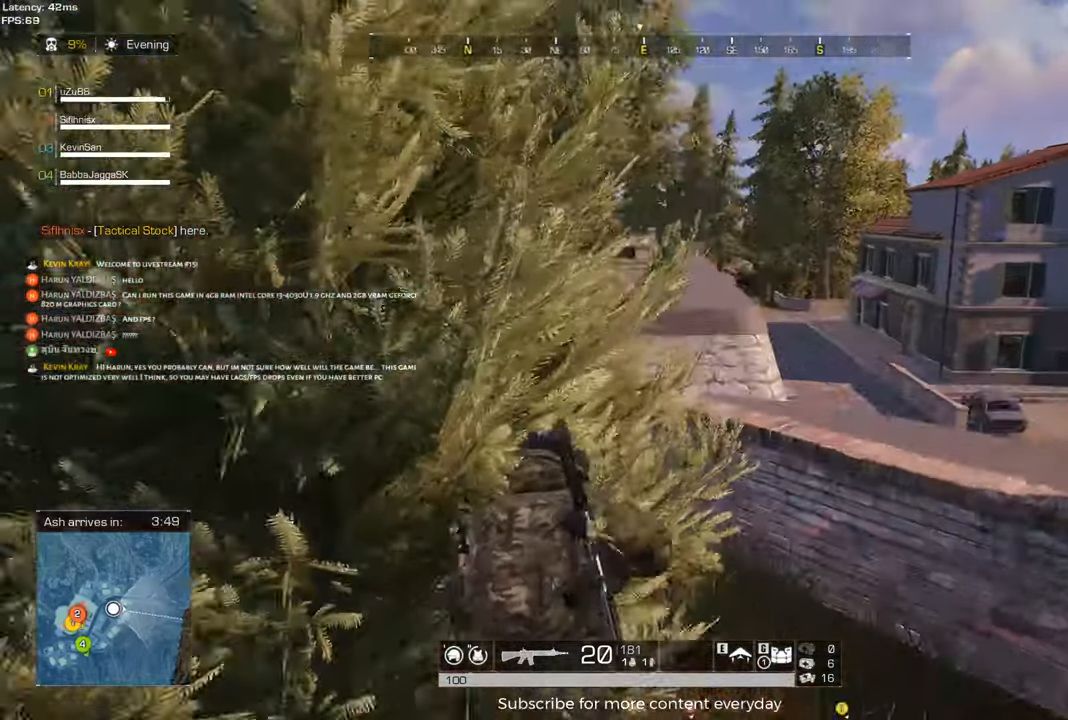
{"keys": ["shift", "w"], "mouse": [], "events": [[33, "space", "down"], [167, "space", "up"]]}
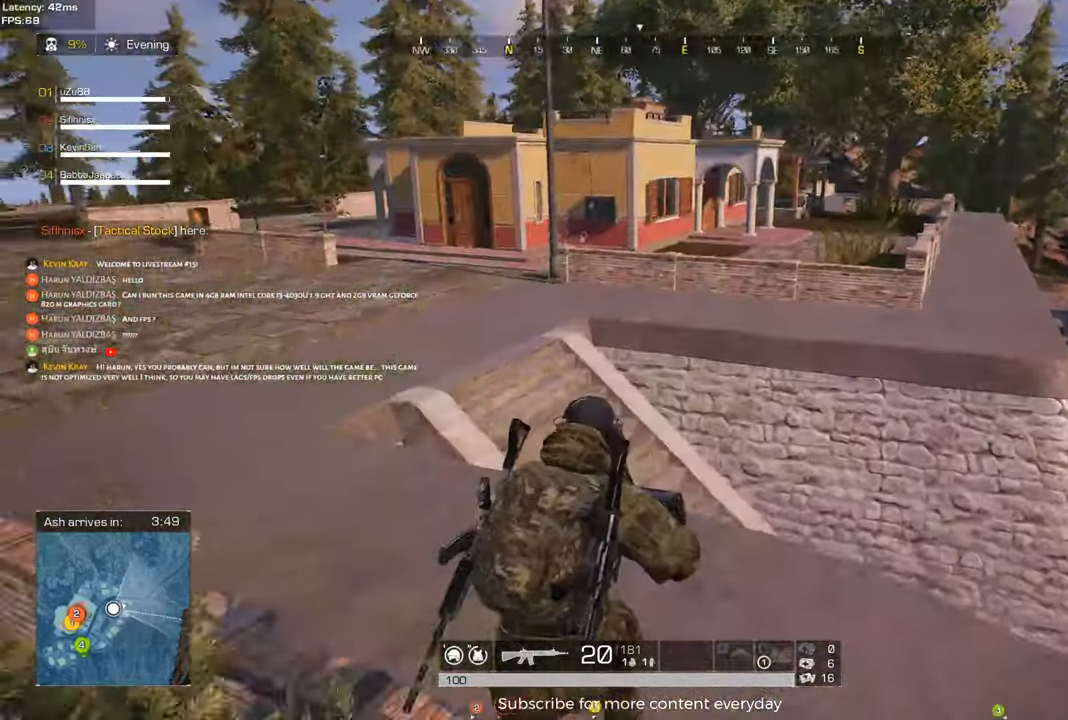
{"keys": ["a", "shift", "w"], "mouse": [], "events": [[283, "a", "down"]]}
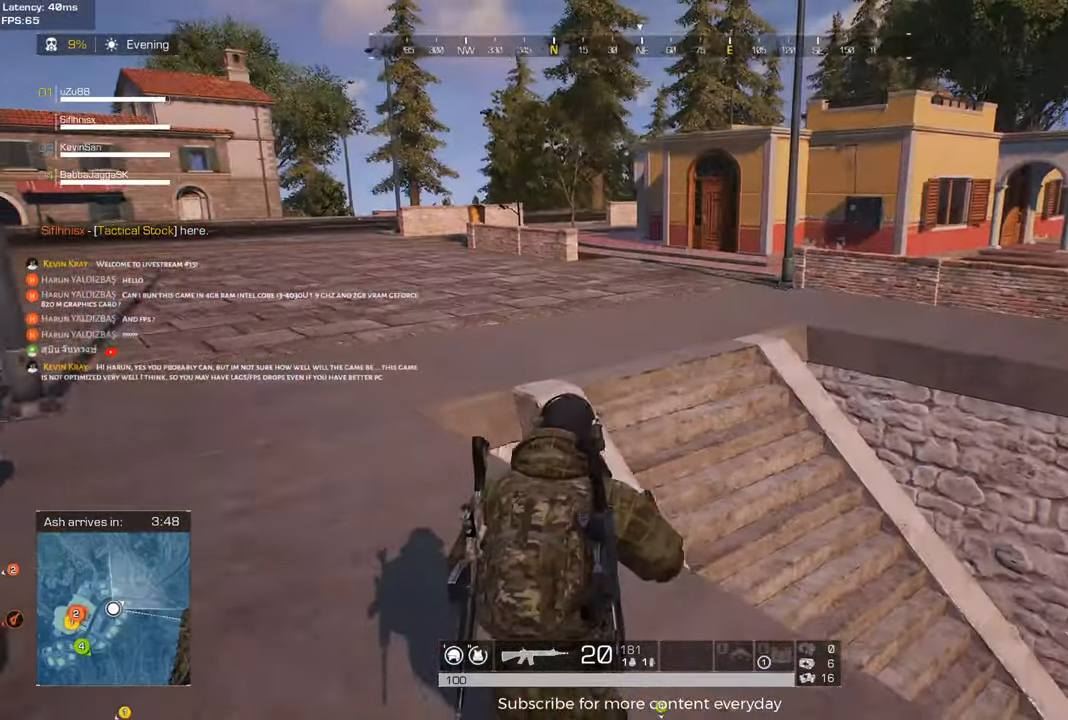
{"keys": ["shift", "w"], "mouse": [], "events": [[383, "a", "up"]]}
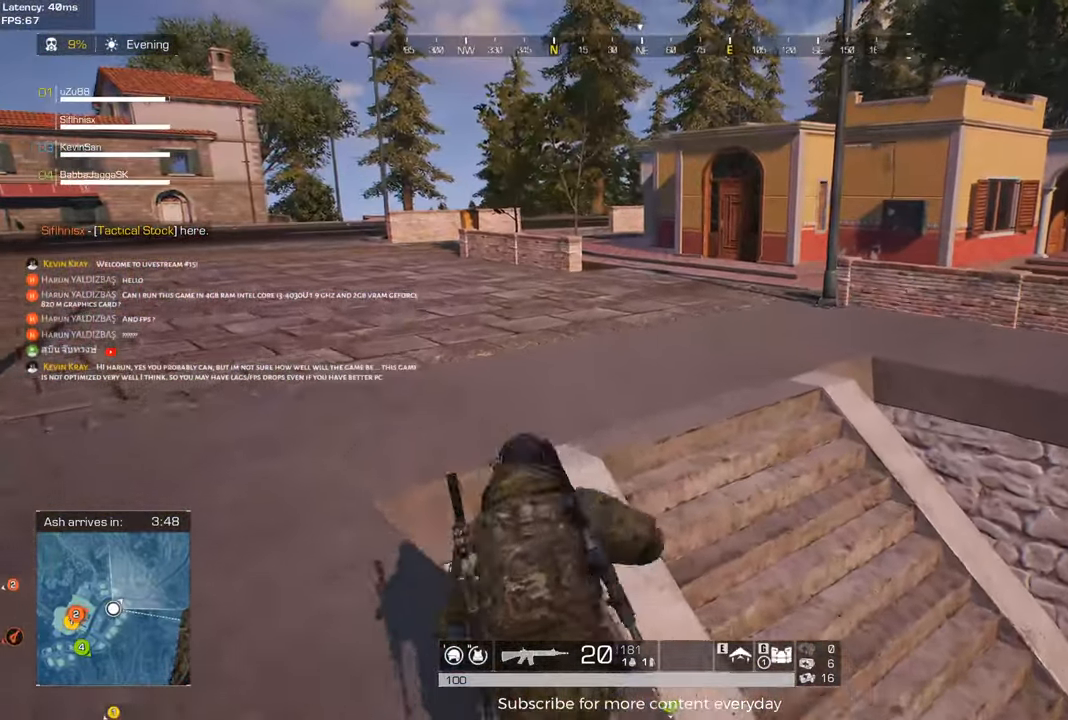
{"keys": ["shift", "w"], "mouse": [], "events": [[83, "space", "down"], [217, "space", "up"]]}
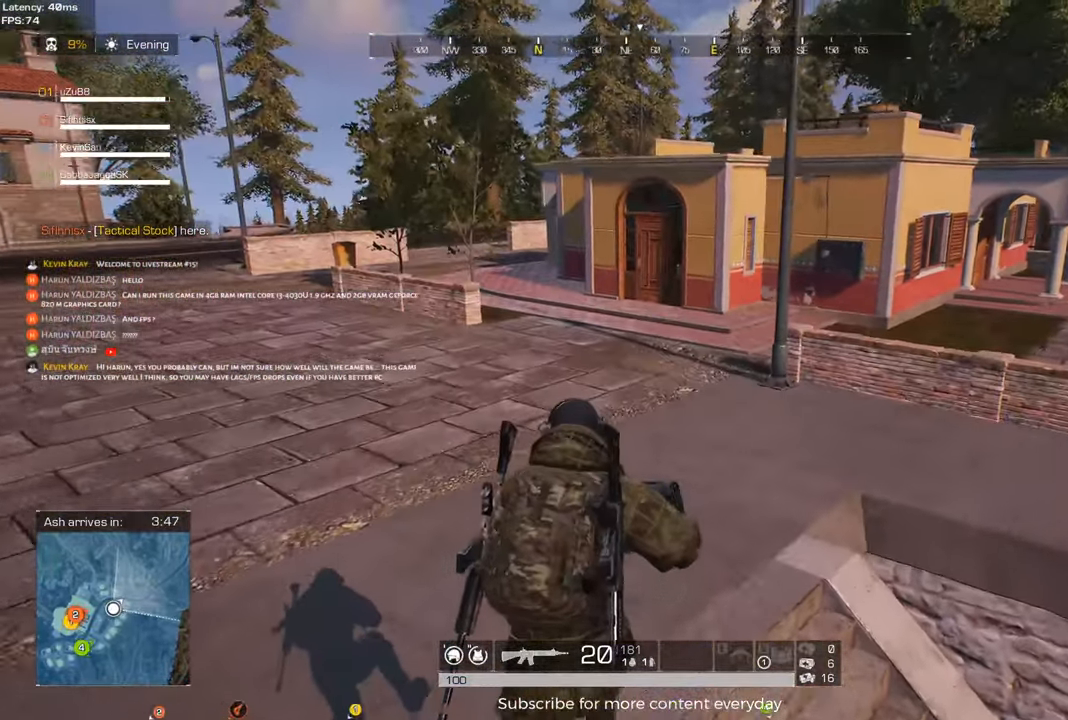
{"keys": ["shift", "w"], "mouse": [], "events": []}
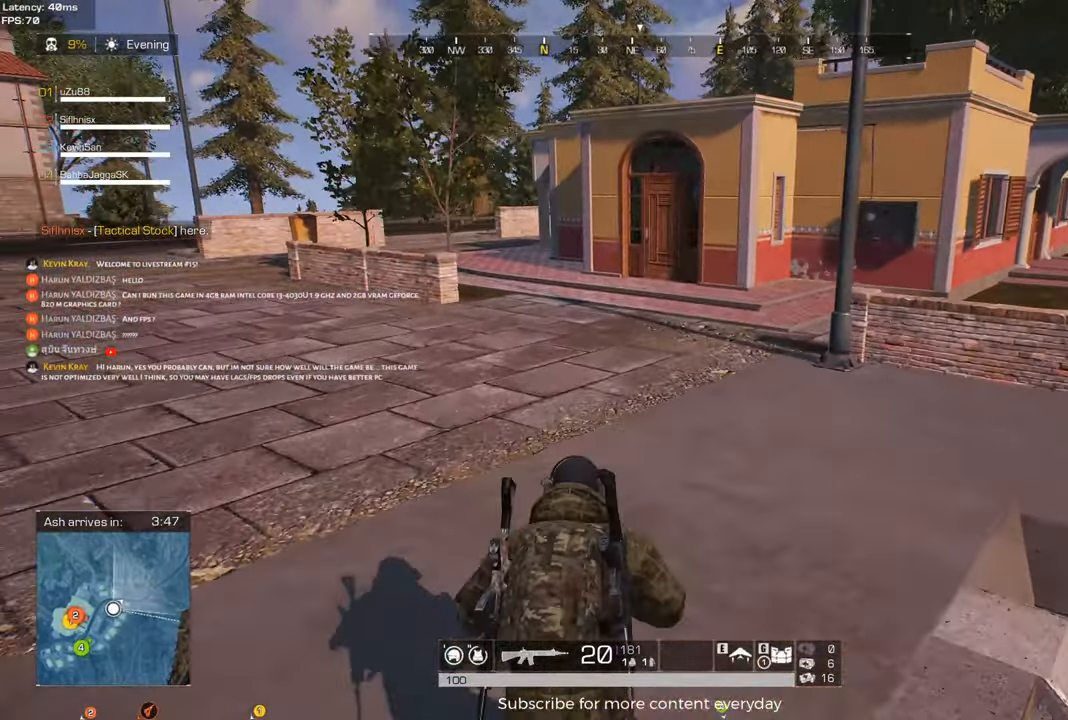
{"keys": ["d", "shift", "w"], "mouse": [], "events": [[117, "d", "down"]]}
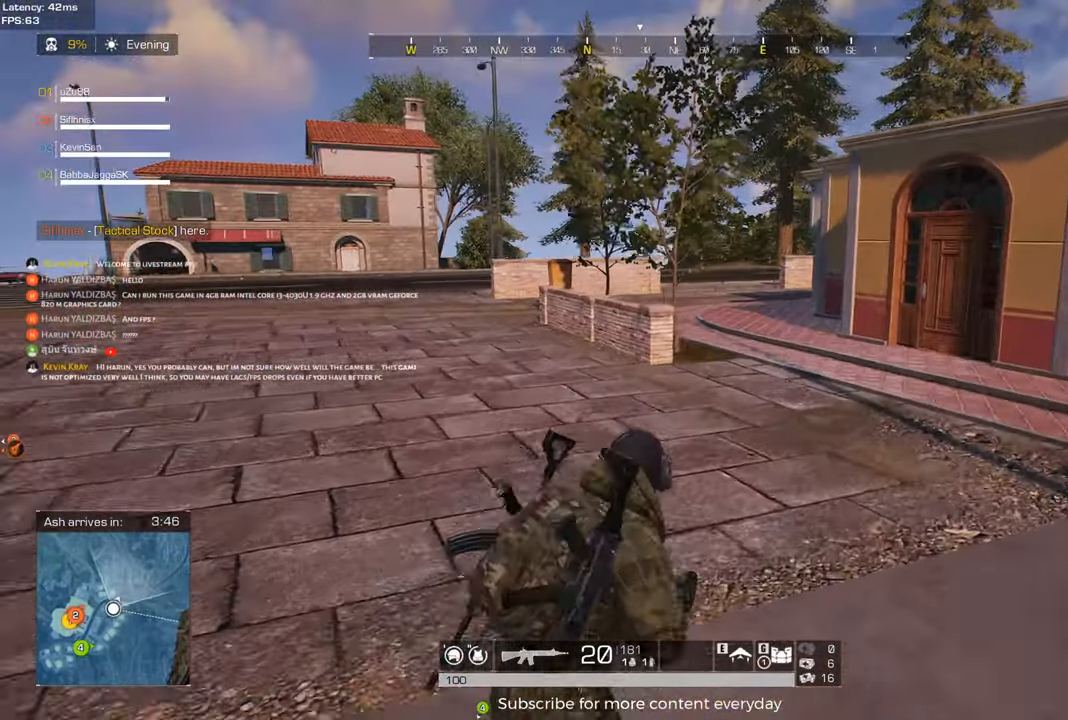
{"keys": ["d", "shift", "w"], "mouse": [], "events": []}
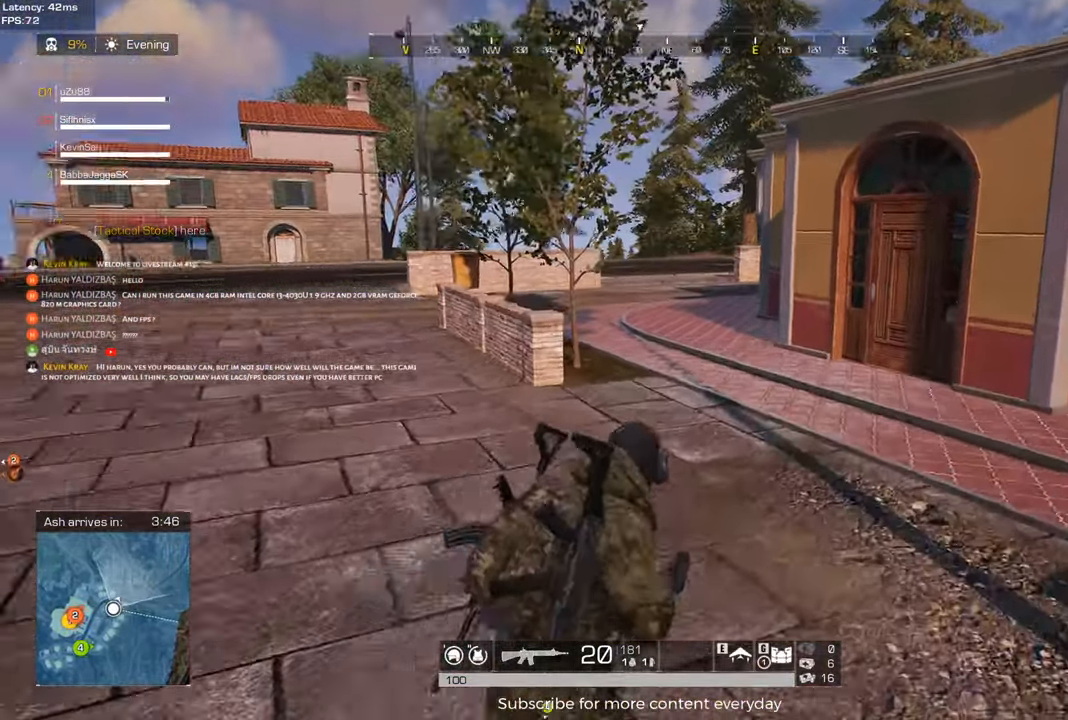
{"keys": ["shift", "w"], "mouse": [], "events": [[133, "d", "up"]]}
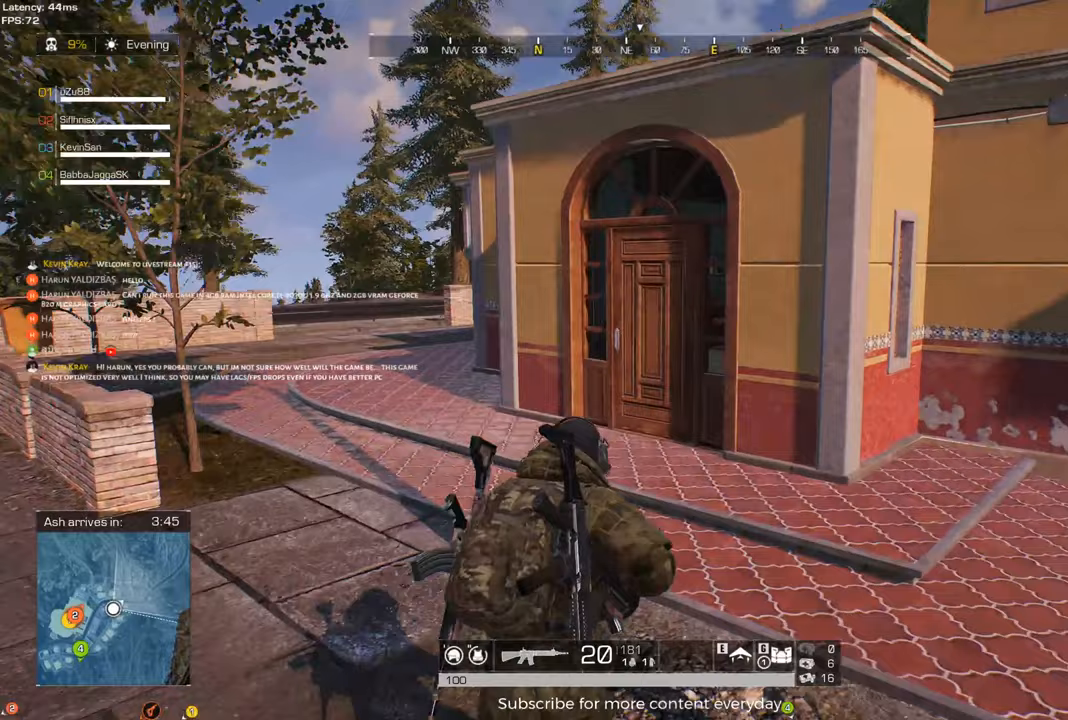
{"keys": ["shift", "w"], "mouse": [], "events": []}
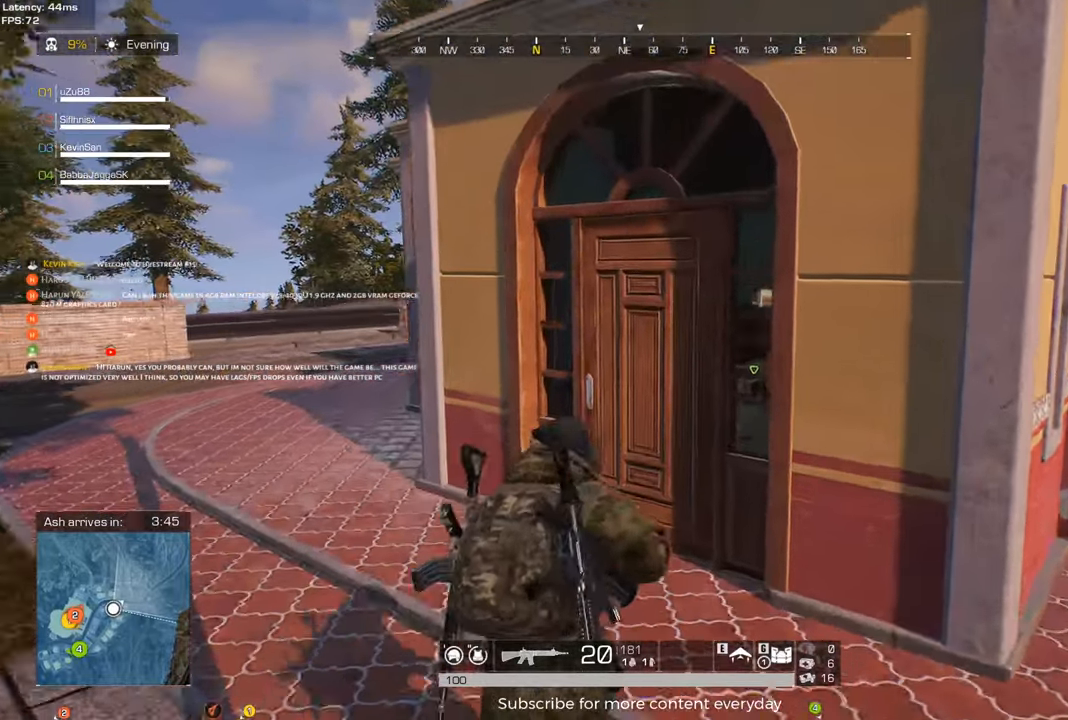
{"keys": ["shift", "w"], "mouse": [], "events": [[267, "f", "down"], [367, "f", "up"]]}
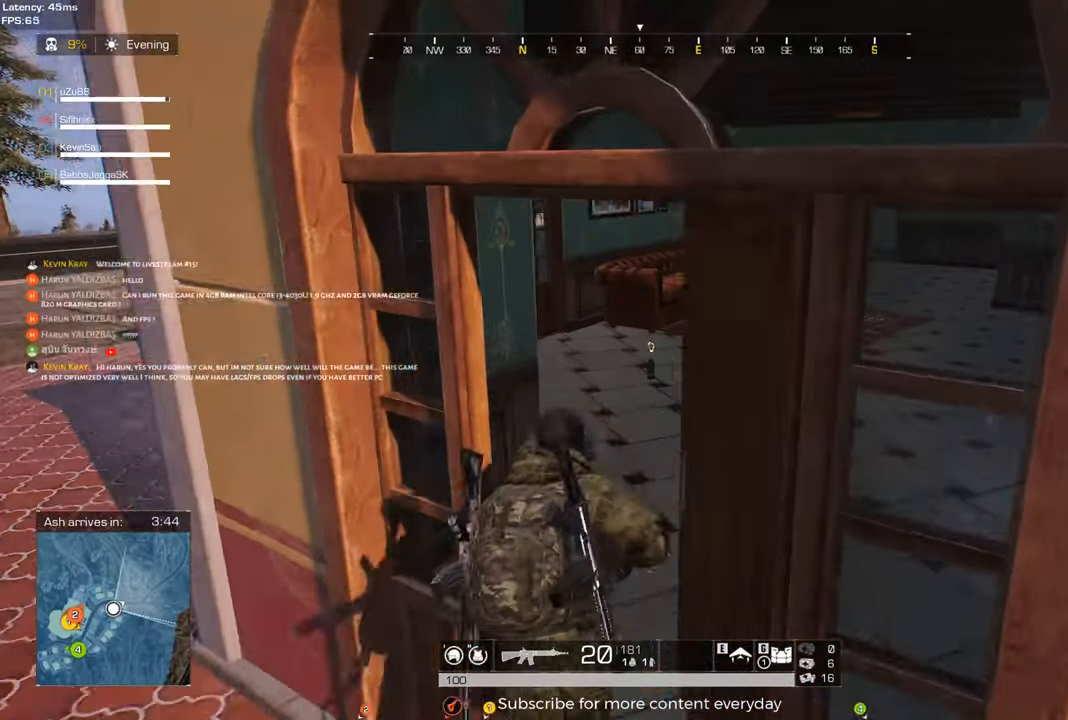
{"keys": ["w"], "mouse": [], "events": [[467, "shift", "up"]]}